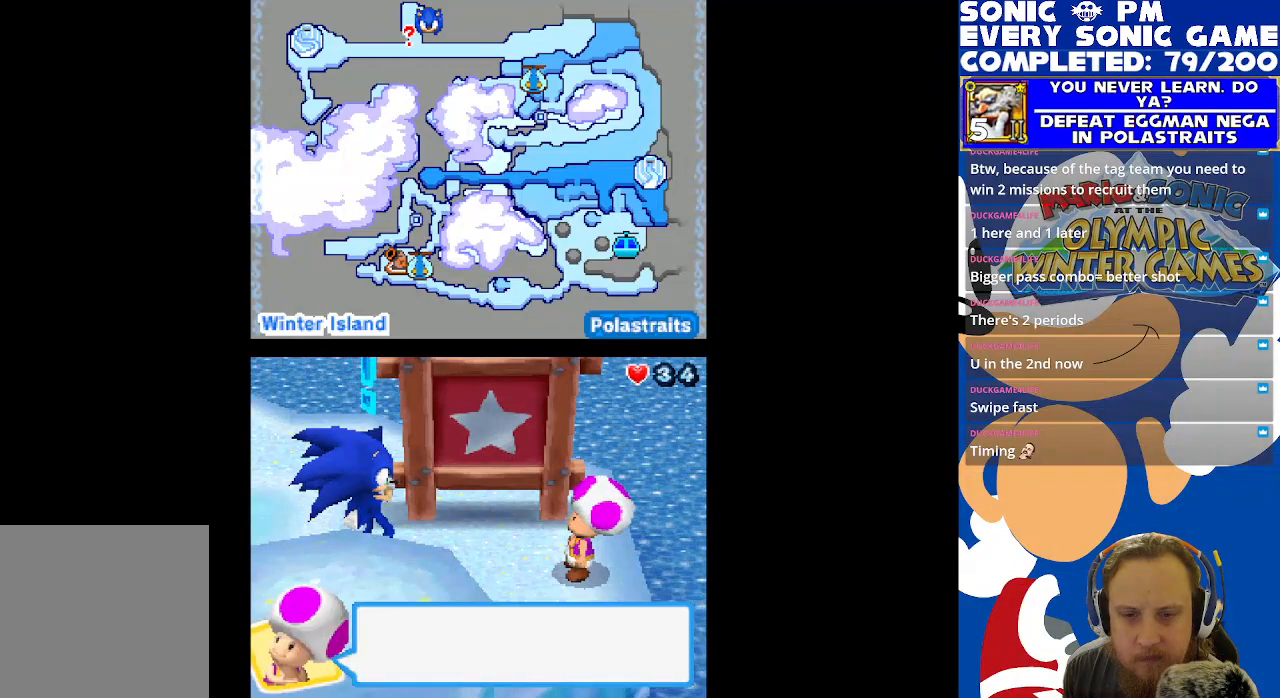
Gameplay with a controller (Xbox layout); each line is a JSON object with the inputs held at the frame after it. "events" lists button and stick changes between this image and that frame as [ms after this image, input, new state], when the widget could be followed in between.
{"buttons": [], "left_stick": "center", "right_stick": "center", "events": [[333, "B", "down"], [400, "B", "up"]]}
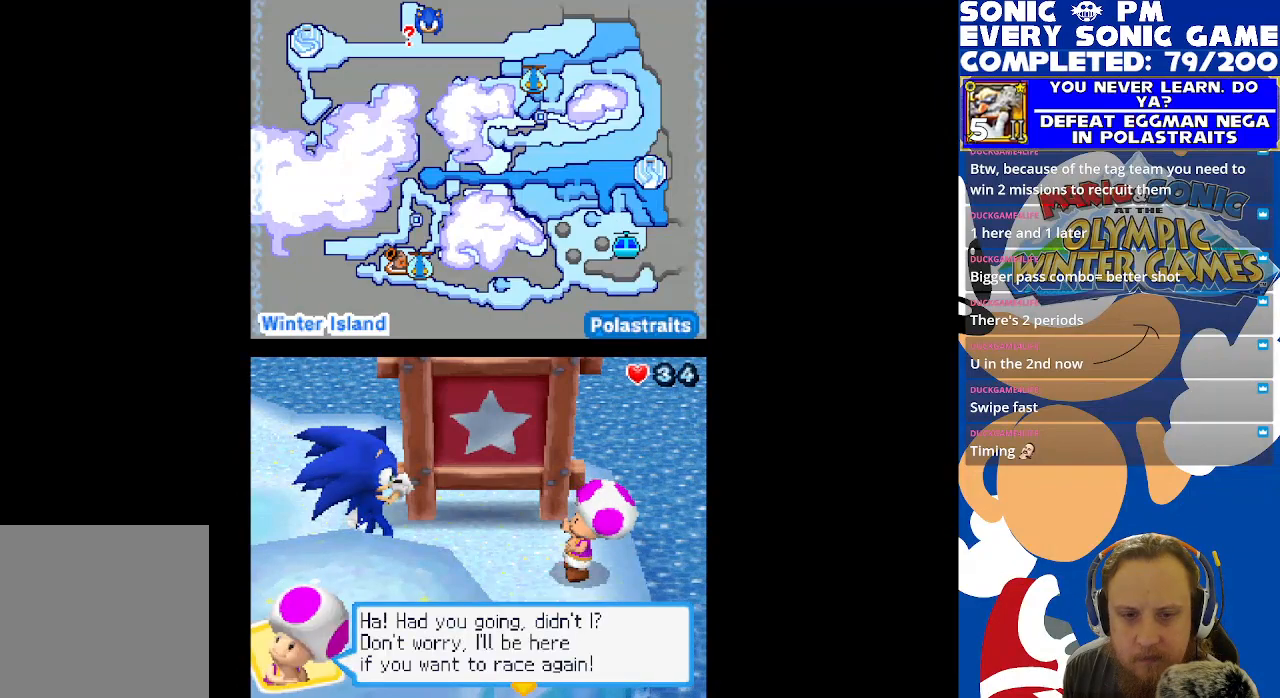
{"buttons": [], "left_stick": "center", "right_stick": "center", "events": []}
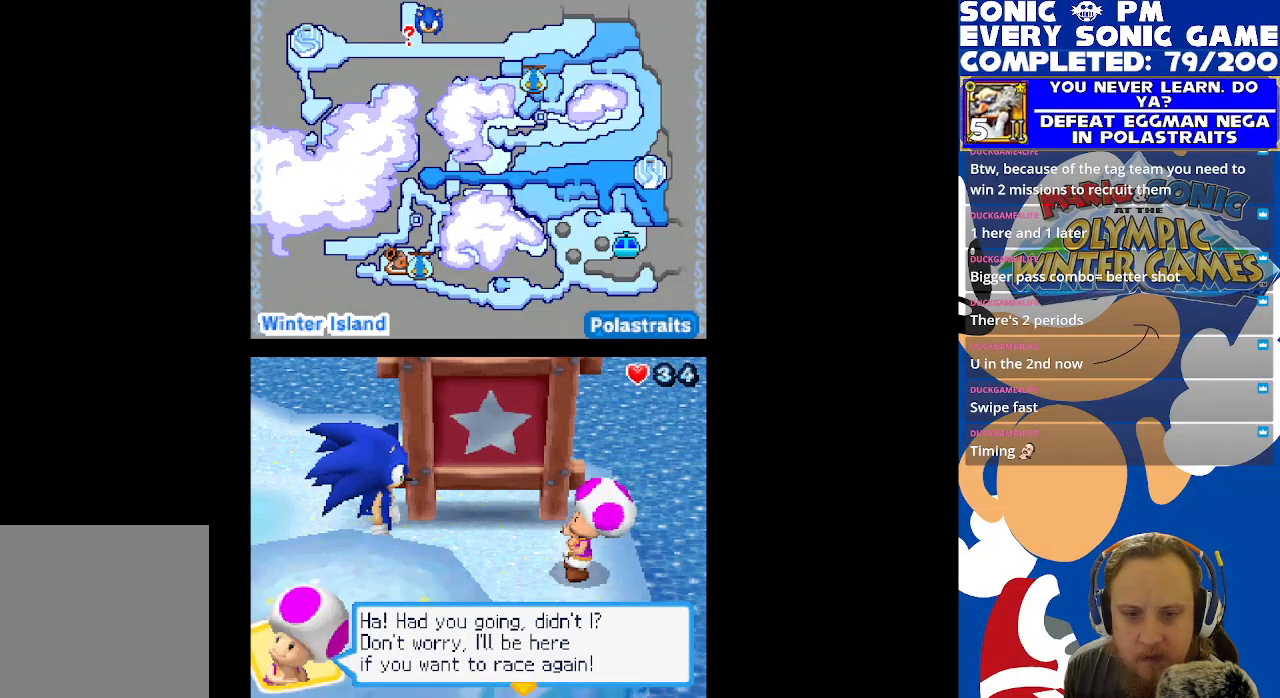
{"buttons": [], "left_stick": "center", "right_stick": "center", "events": []}
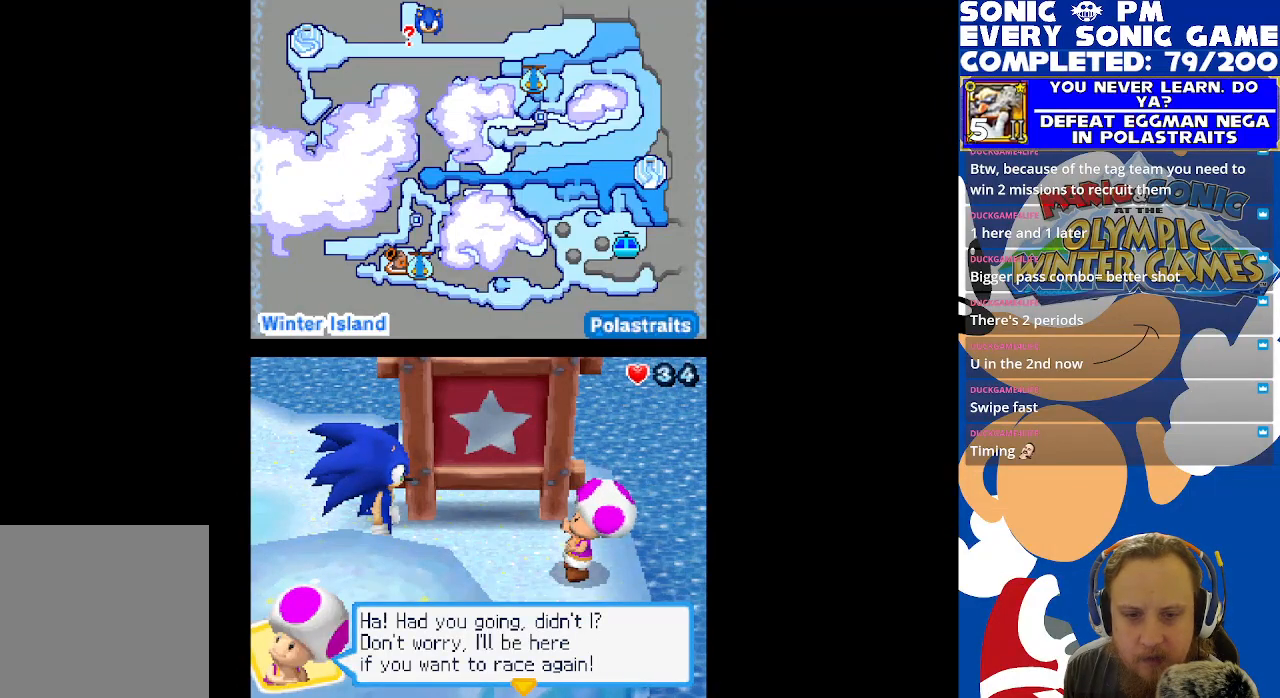
{"buttons": [], "left_stick": "center", "right_stick": "center", "events": []}
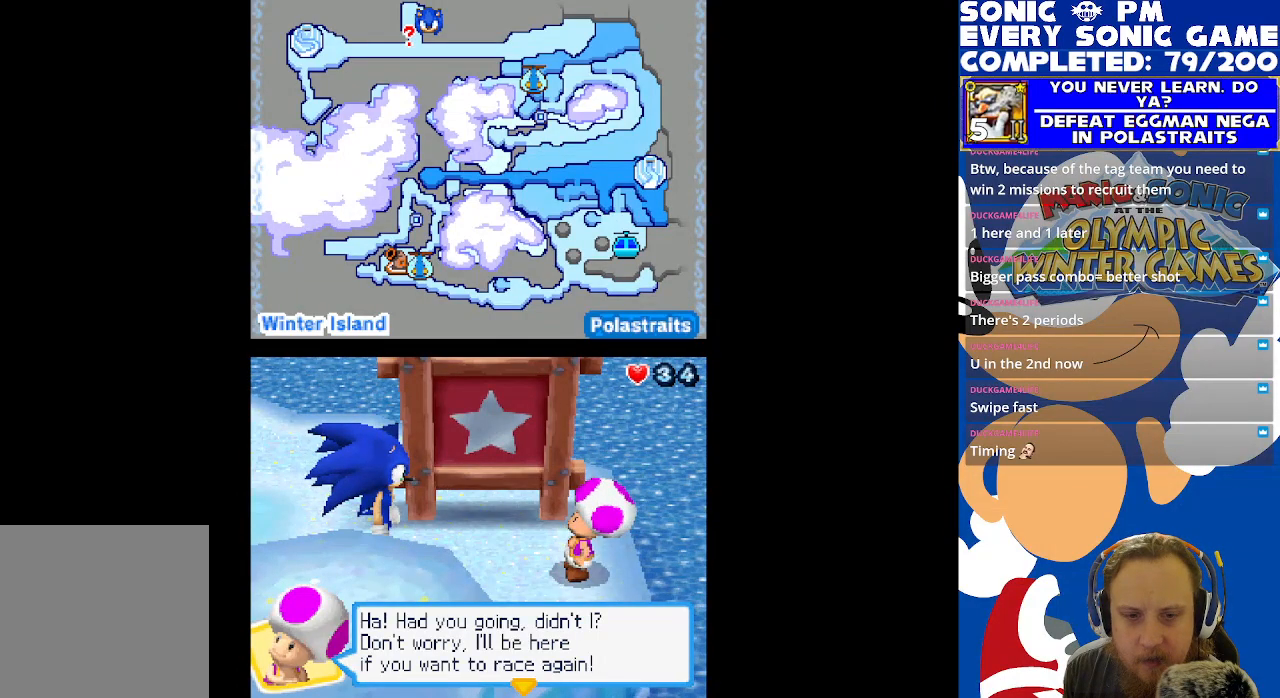
{"buttons": [], "left_stick": "center", "right_stick": "center", "events": []}
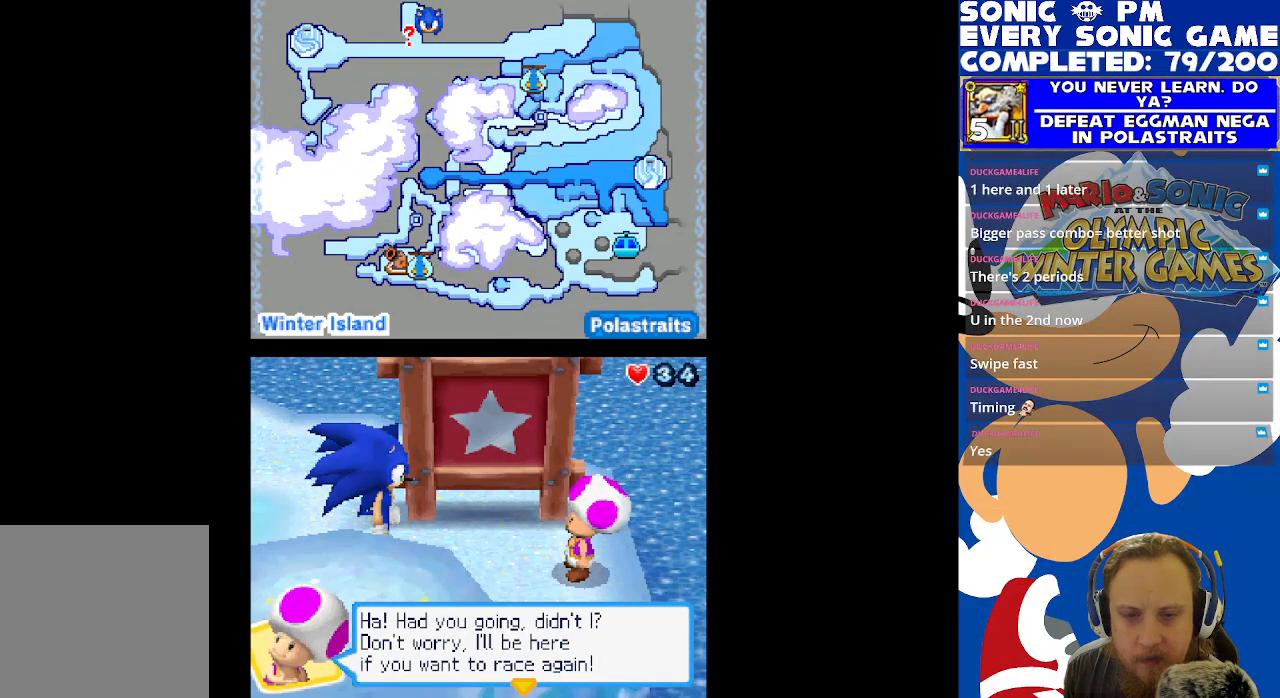
{"buttons": [], "left_stick": "center", "right_stick": "center", "events": [[33, "B", "down"], [50, "B", "up"]]}
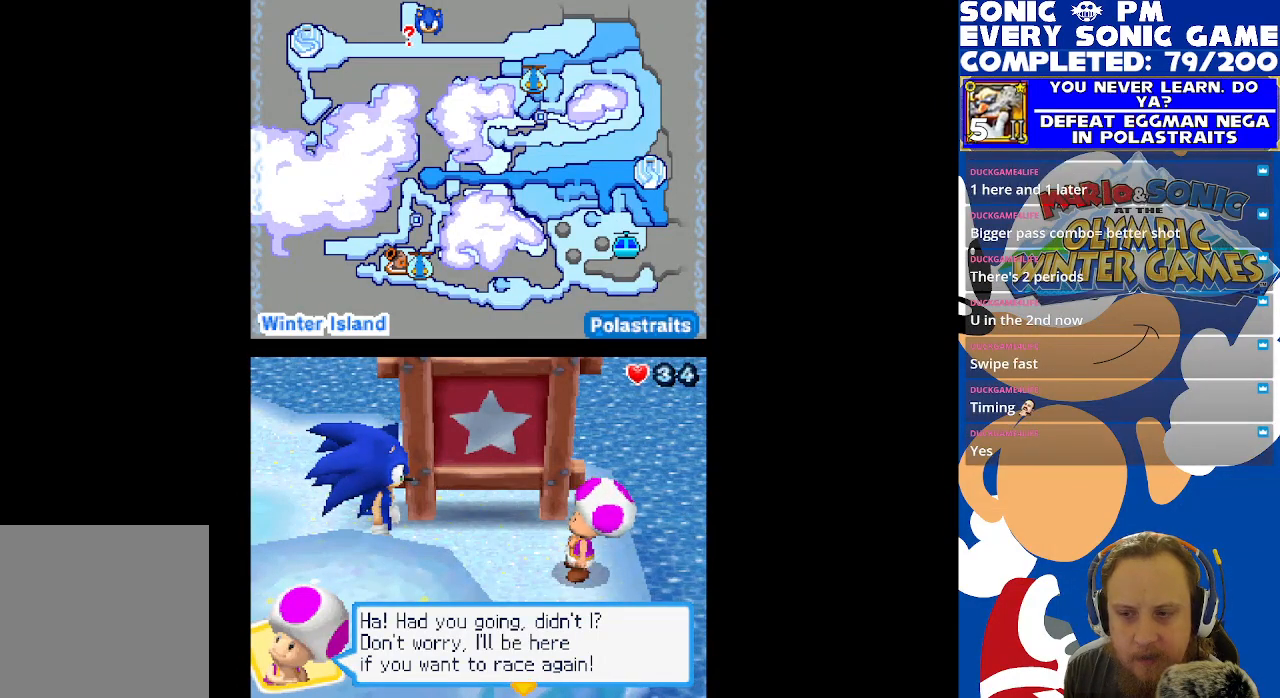
{"buttons": [], "left_stick": "center", "right_stick": "center", "events": [[50, "B", "down"], [133, "B", "up"]]}
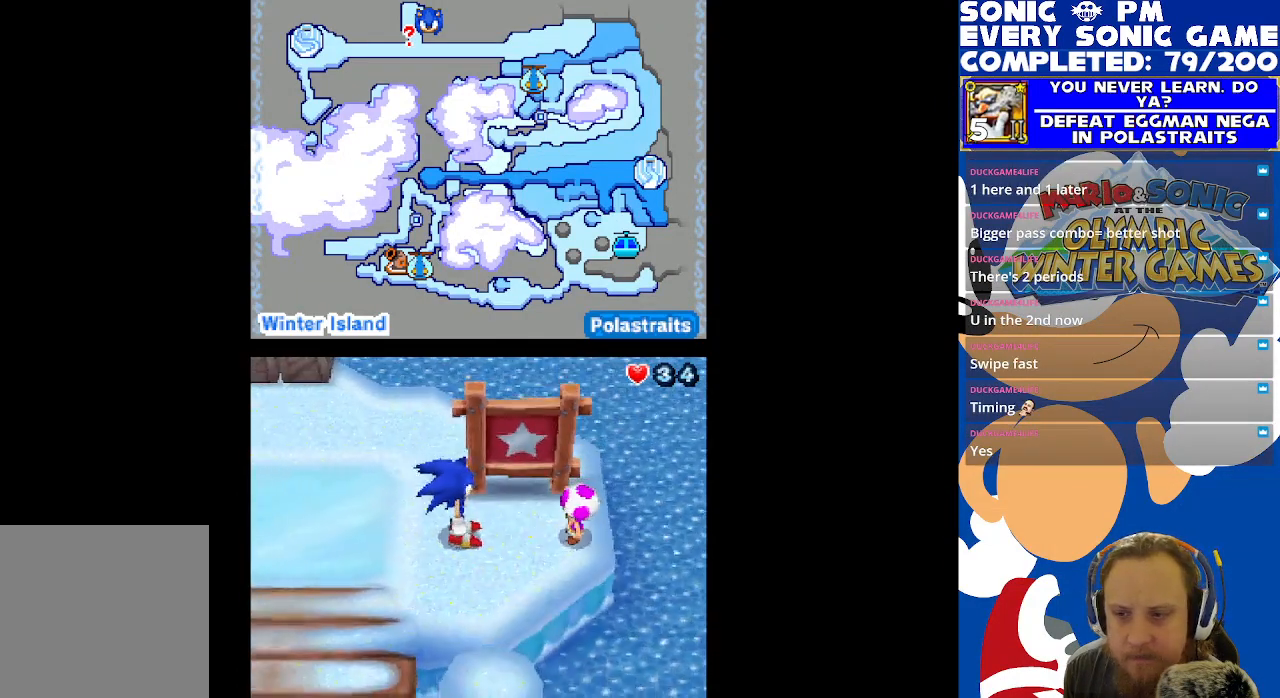
{"buttons": ["DPAD_LEFT"], "left_stick": "center", "right_stick": "center", "events": [[200, "DPAD_LEFT", "down"]]}
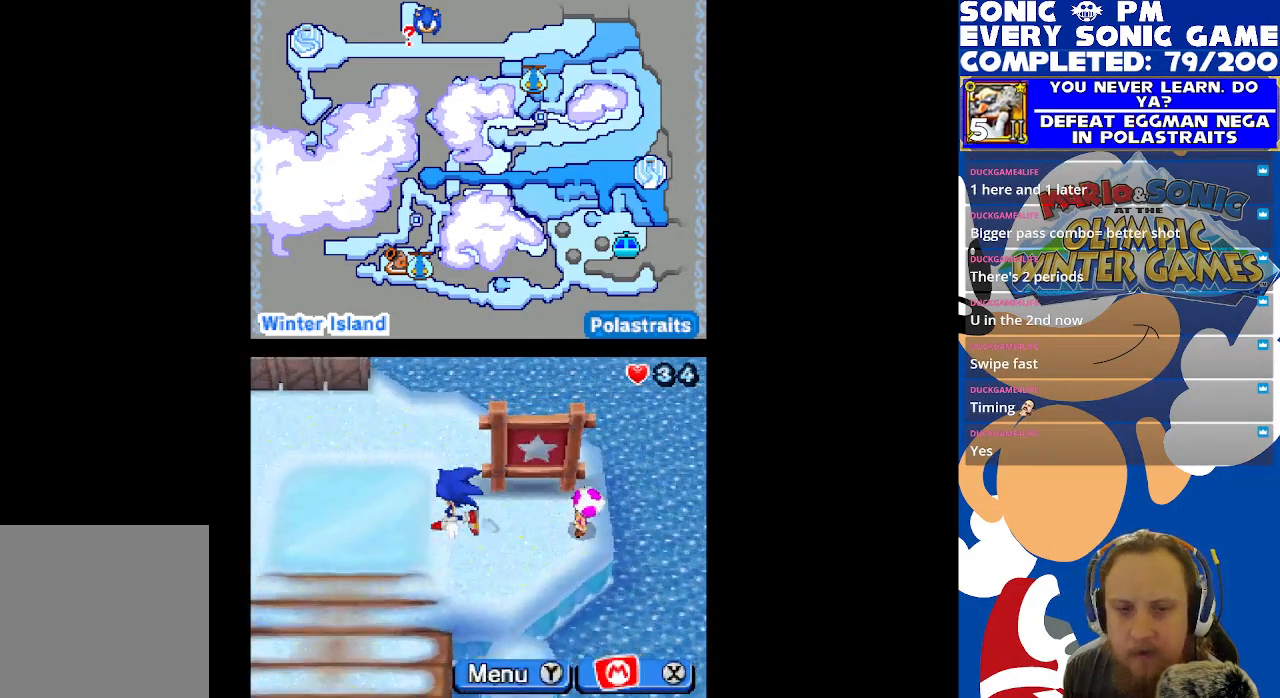
{"buttons": ["DPAD_DOWN"], "left_stick": "center", "right_stick": "center", "events": [[150, "DPAD_LEFT", "up"], [283, "DPAD_DOWN", "down"]]}
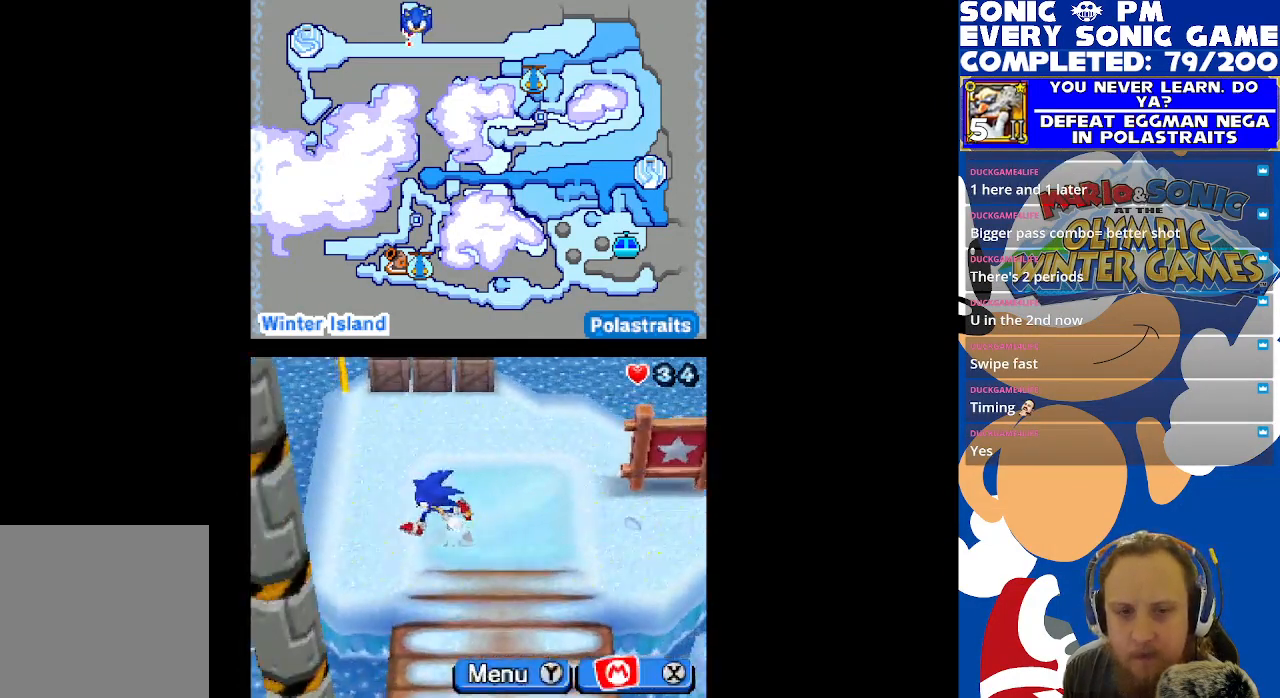
{"buttons": ["DPAD_RIGHT"], "left_stick": "center", "right_stick": "center", "events": [[383, "DPAD_DOWN", "up"], [433, "DPAD_RIGHT", "down"]]}
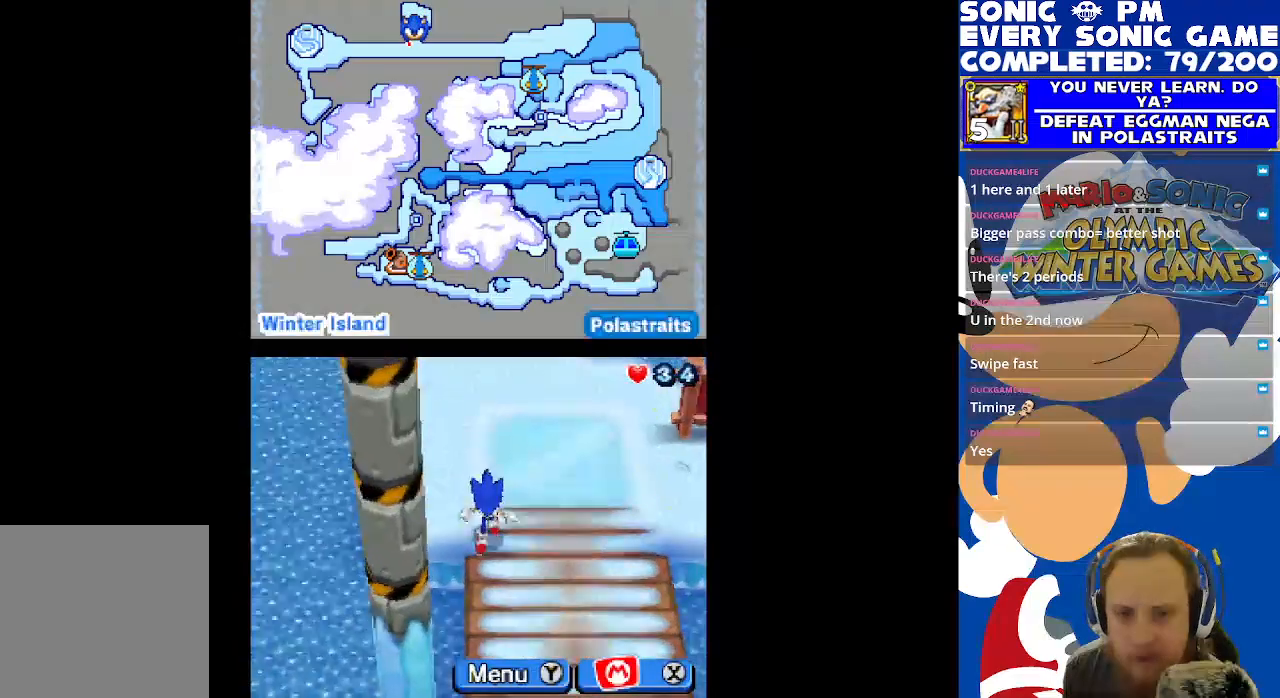
{"buttons": ["DPAD_DOWN"], "left_stick": "center", "right_stick": "center", "events": [[133, "DPAD_DOWN", "down"], [167, "DPAD_RIGHT", "up"]]}
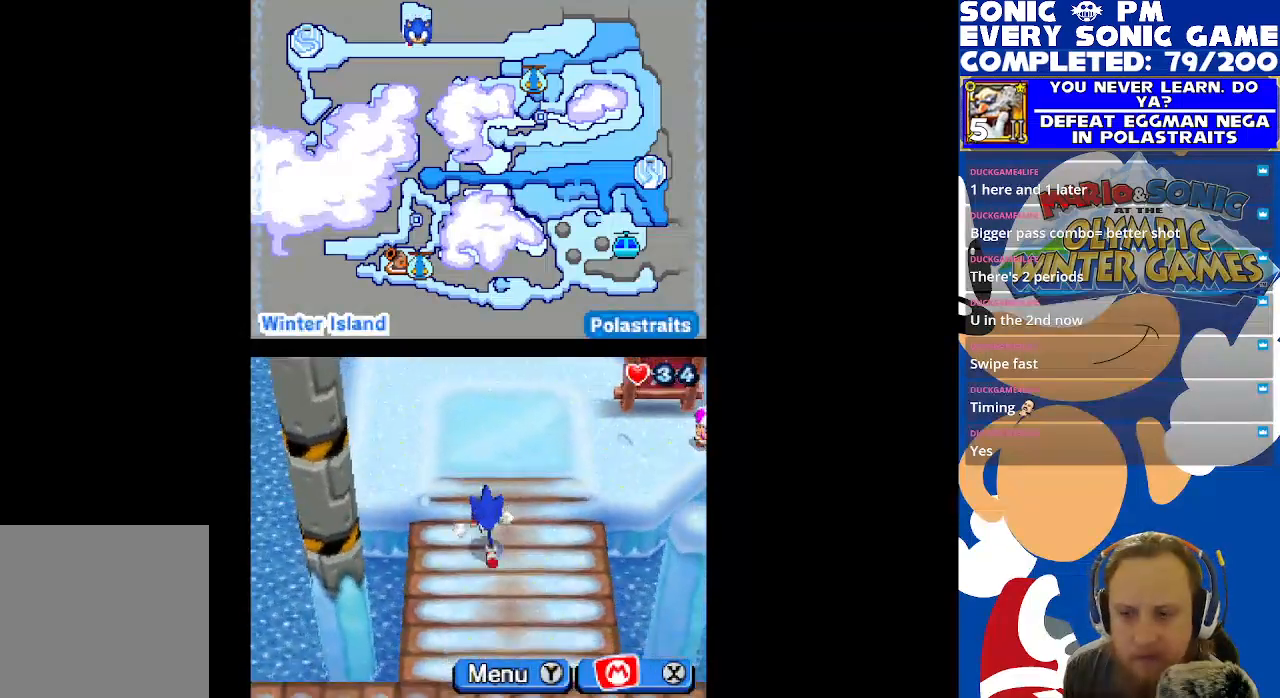
{"buttons": ["DPAD_LEFT"], "left_stick": "center", "right_stick": "center", "events": [[483, "DPAD_DOWN", "up"], [500, "DPAD_LEFT", "down"]]}
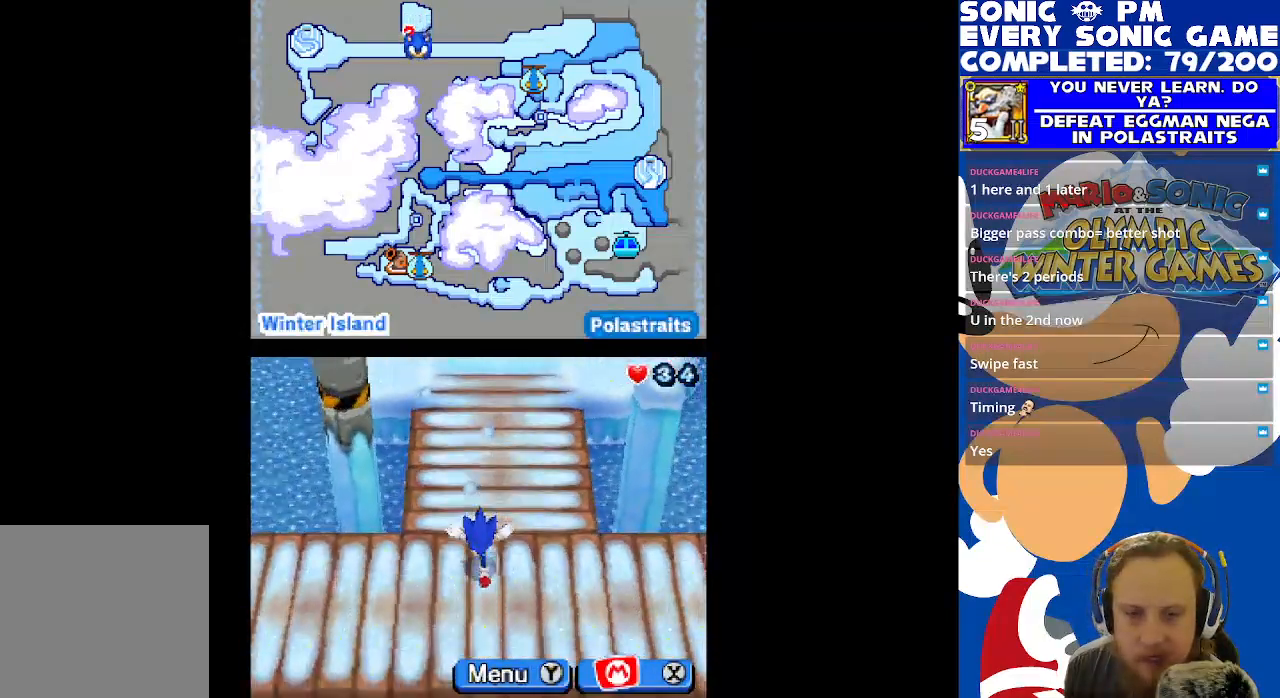
{"buttons": ["DPAD_LEFT"], "left_stick": "center", "right_stick": "center", "events": []}
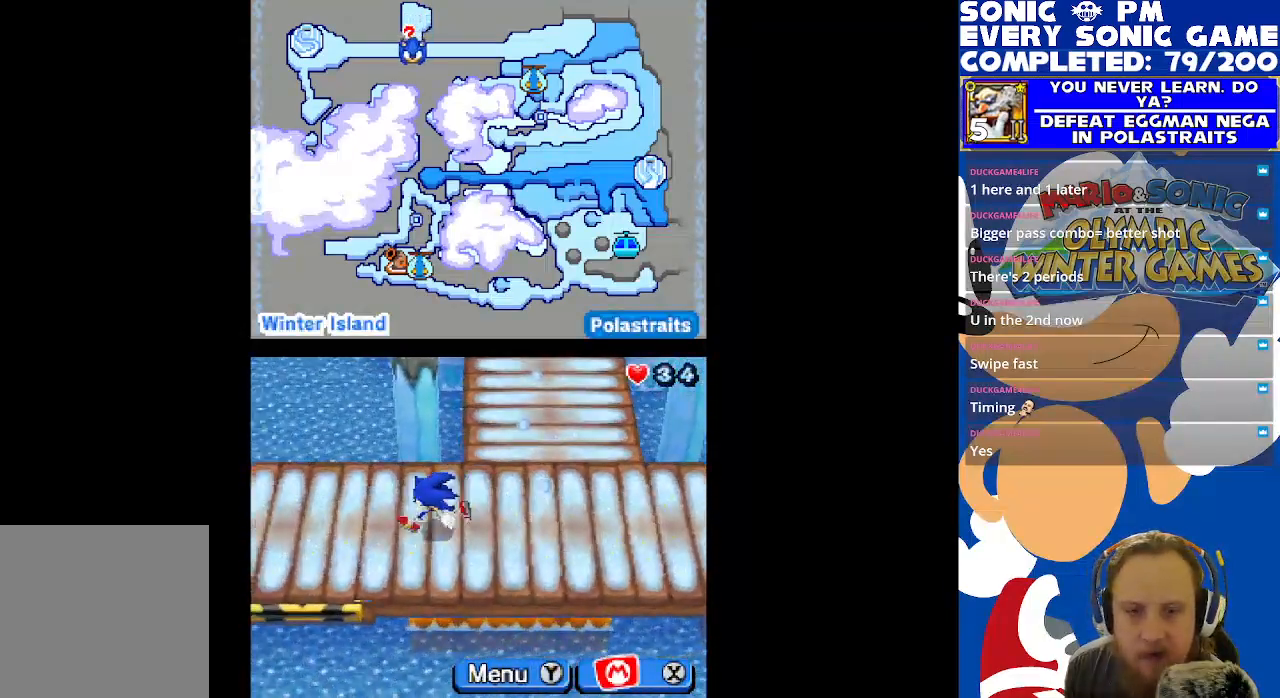
{"buttons": ["DPAD_LEFT"], "left_stick": "center", "right_stick": "center", "events": []}
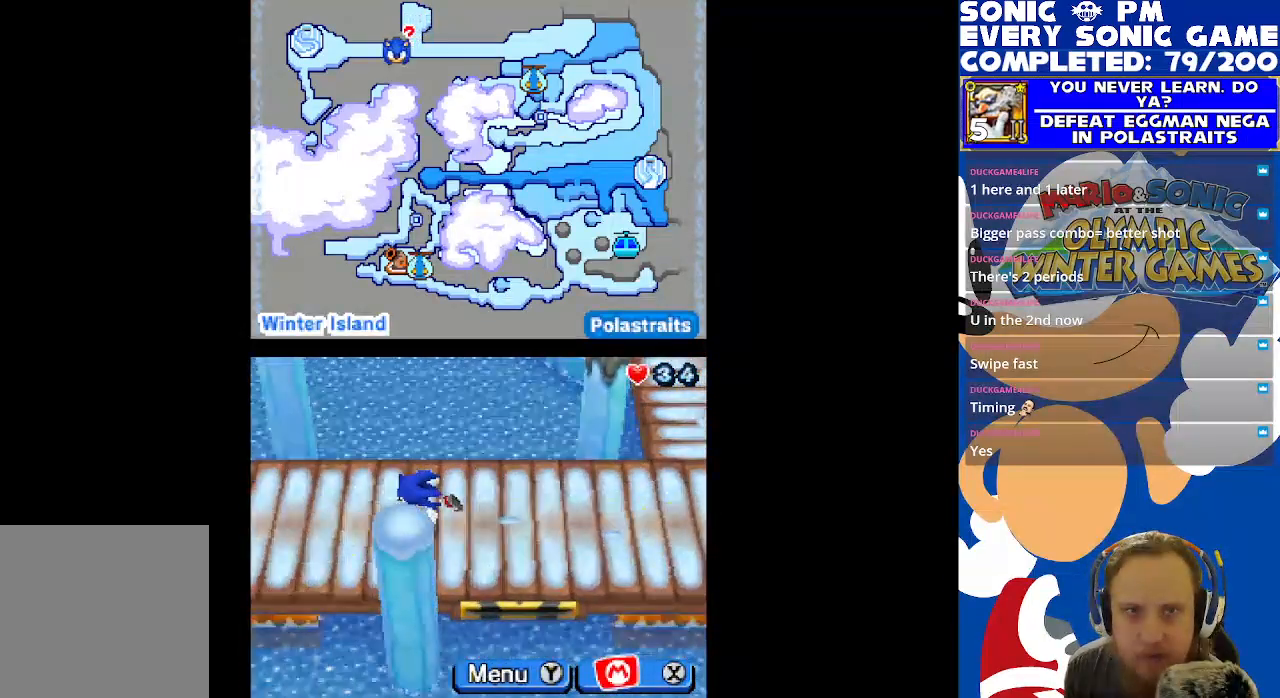
{"buttons": ["DPAD_LEFT"], "left_stick": "center", "right_stick": "center", "events": []}
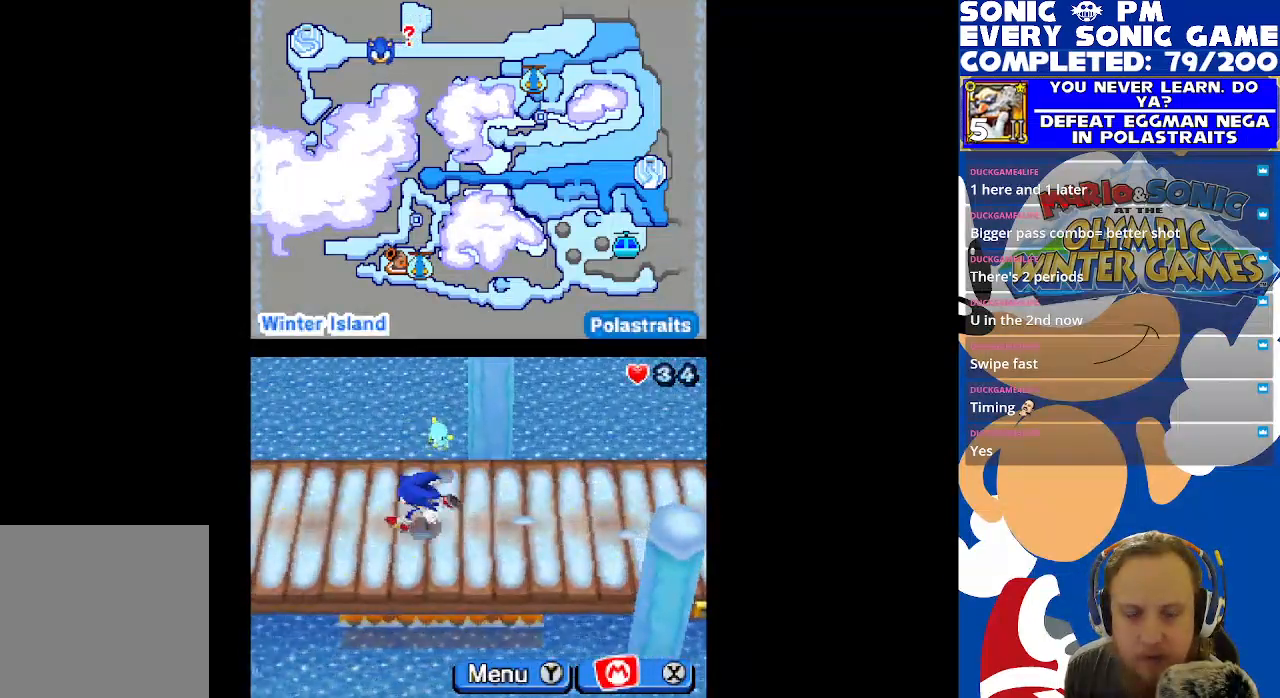
{"buttons": ["DPAD_LEFT"], "left_stick": "center", "right_stick": "center", "events": []}
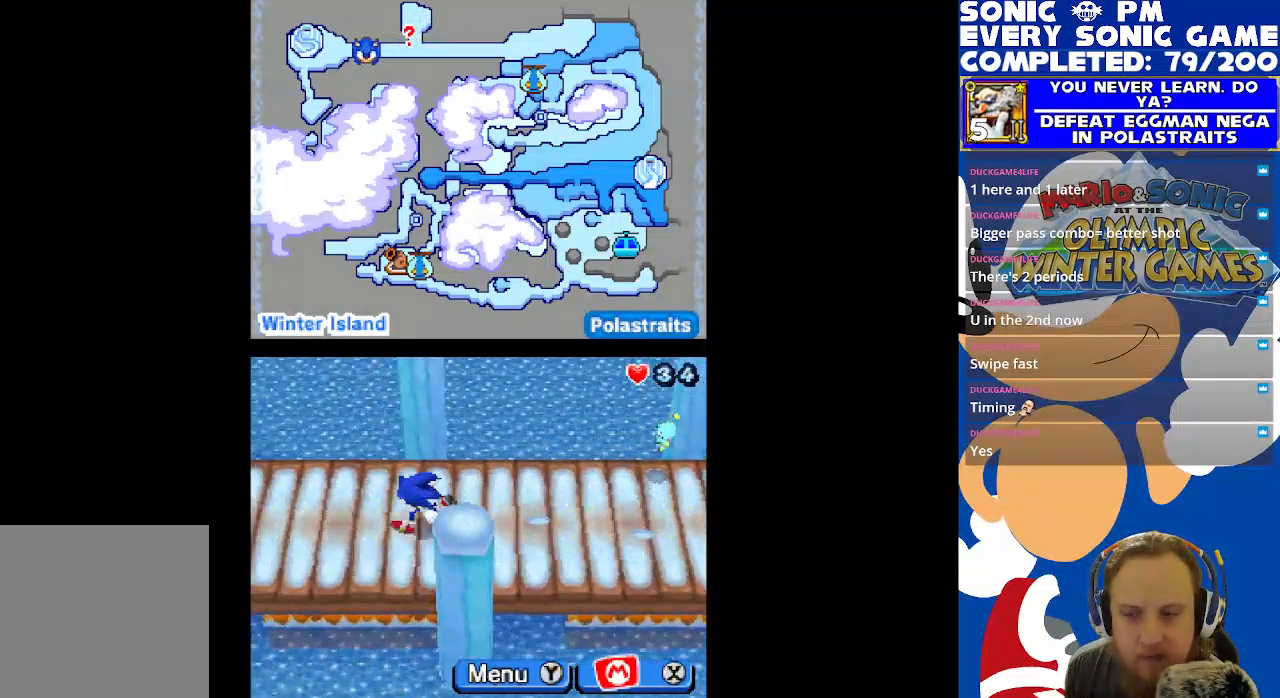
{"buttons": [], "left_stick": "center", "right_stick": "center", "events": [[483, "DPAD_LEFT", "up"]]}